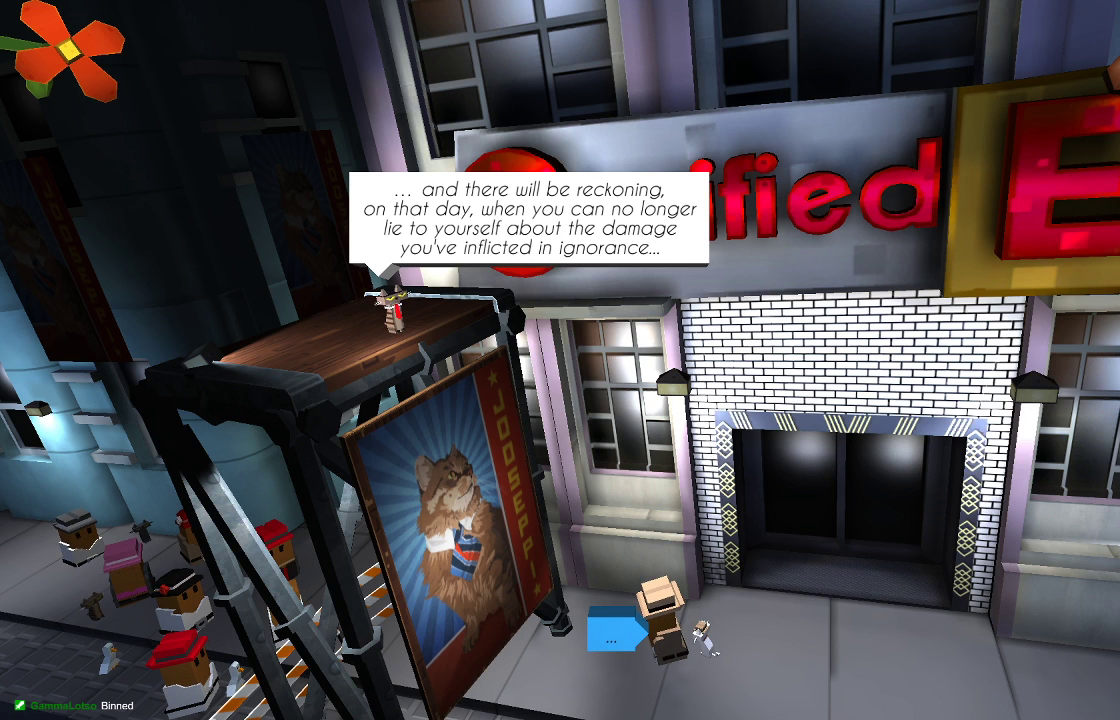
Gameplay with a controller (PlayStation layout); each line is a JSON object with the inputs held at the frame after it. "events" lists button and stick changes between this image and that frame as [ms after this image, input, new state], when the widget could be followed in between. Not read: R1.
{"buttons": [], "left_stick": "center", "right_stick": "center", "events": [[133, "CIRCLE", "down"], [333, "CIRCLE", "up"]]}
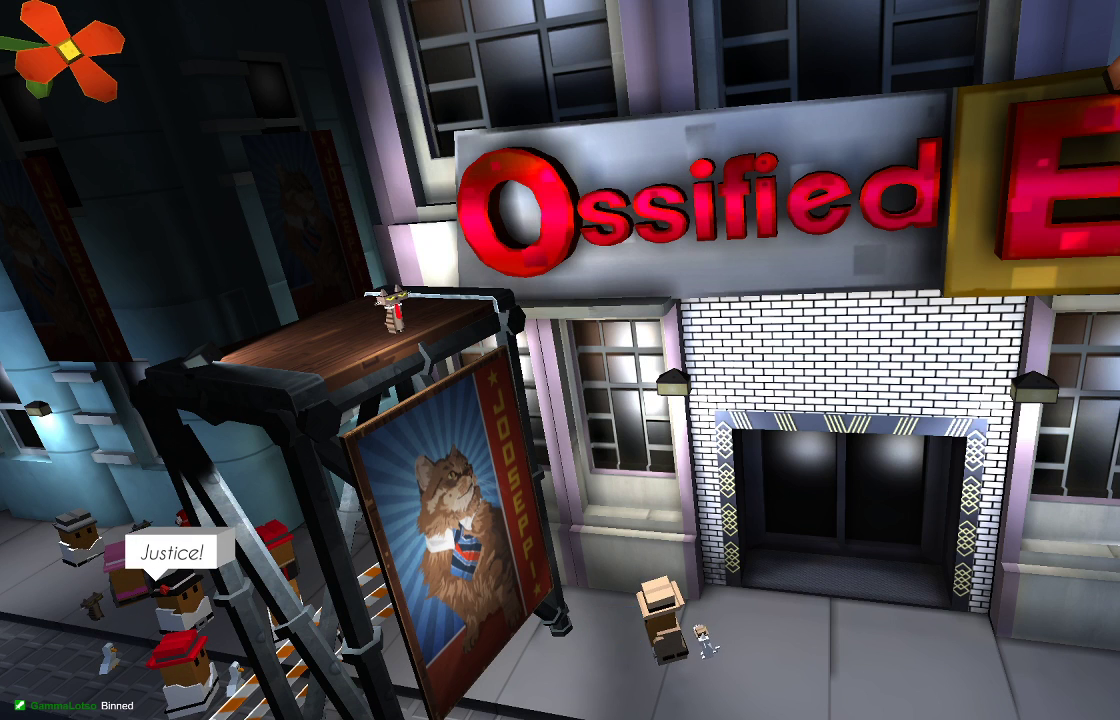
{"buttons": [], "left_stick": "right", "right_stick": "center", "events": [[500, "left_stick", "right"]]}
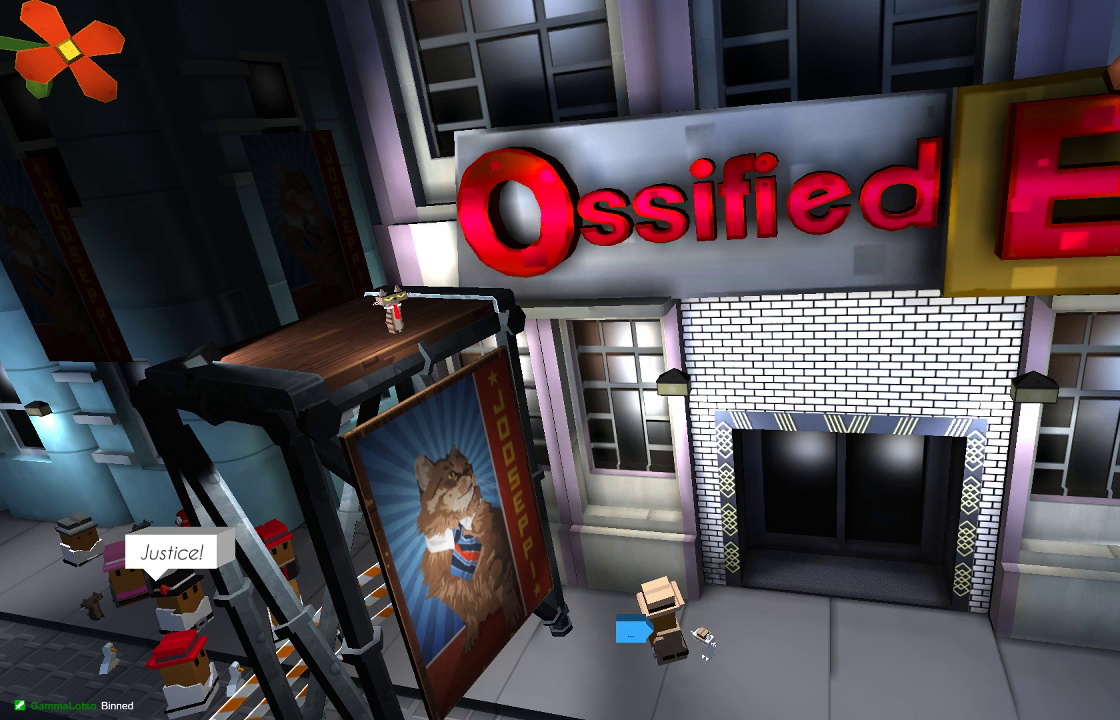
{"buttons": [], "left_stick": "right", "right_stick": "center", "events": [[400, "CIRCLE", "down"], [500, "CIRCLE", "up"]]}
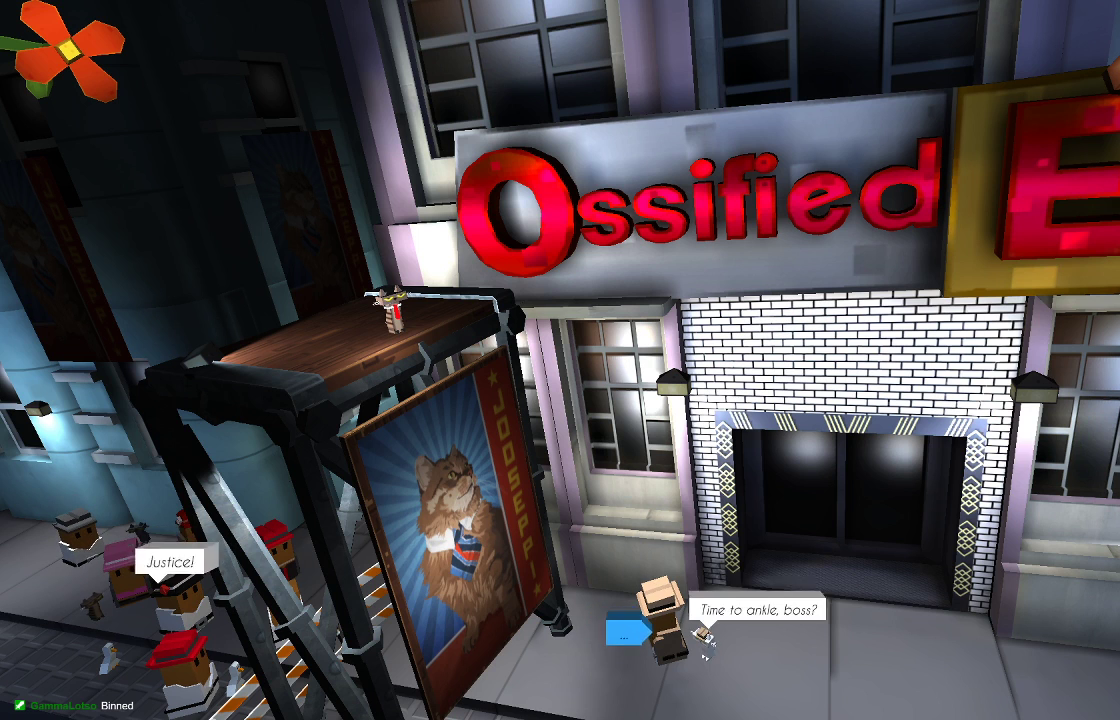
{"buttons": [], "left_stick": "right", "right_stick": "center", "events": [[133, "left_stick", "center"], [367, "left_stick", "right"]]}
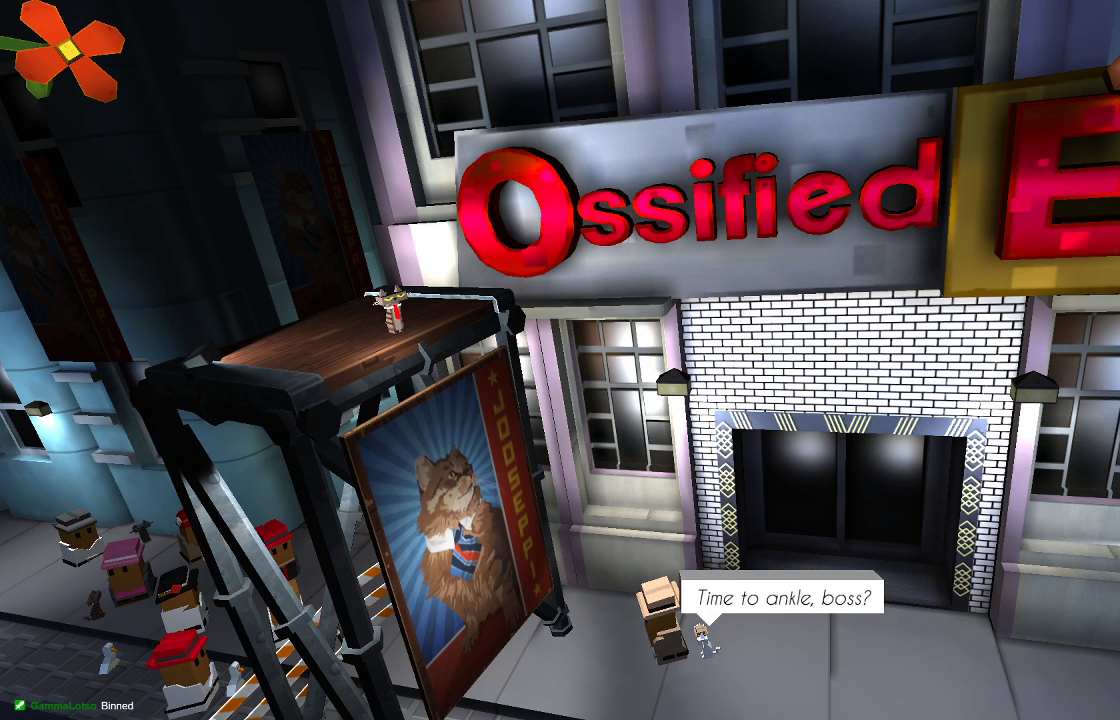
{"buttons": [], "left_stick": "center", "right_stick": "center", "events": [[100, "CIRCLE", "down"], [200, "CIRCLE", "up"], [233, "left_stick", "center"]]}
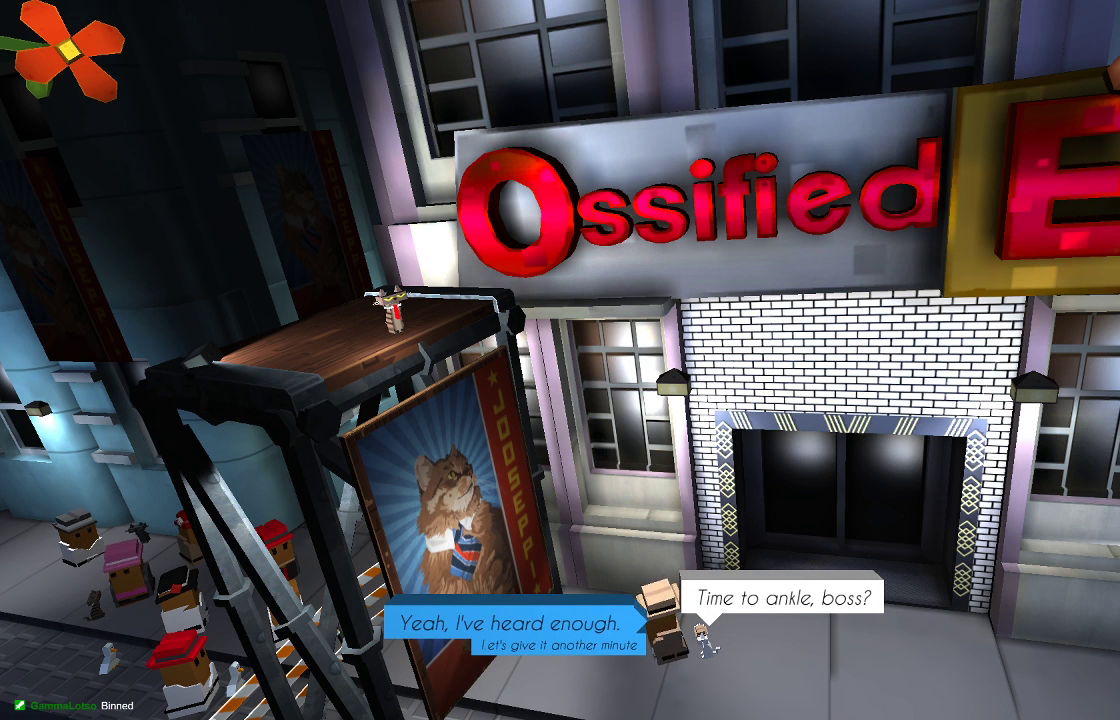
{"buttons": ["CIRCLE"], "left_stick": "center", "right_stick": "center", "events": [[500, "CIRCLE", "down"]]}
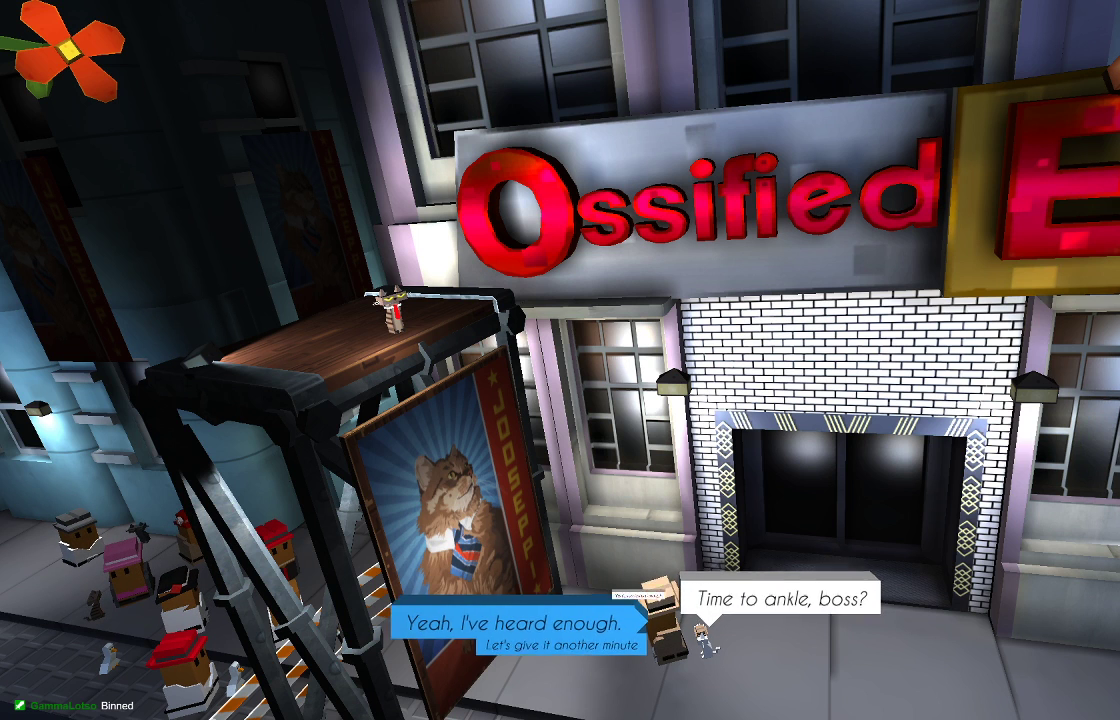
{"buttons": [], "left_stick": "right", "right_stick": "center", "events": [[100, "CIRCLE", "up"], [467, "left_stick", "right"]]}
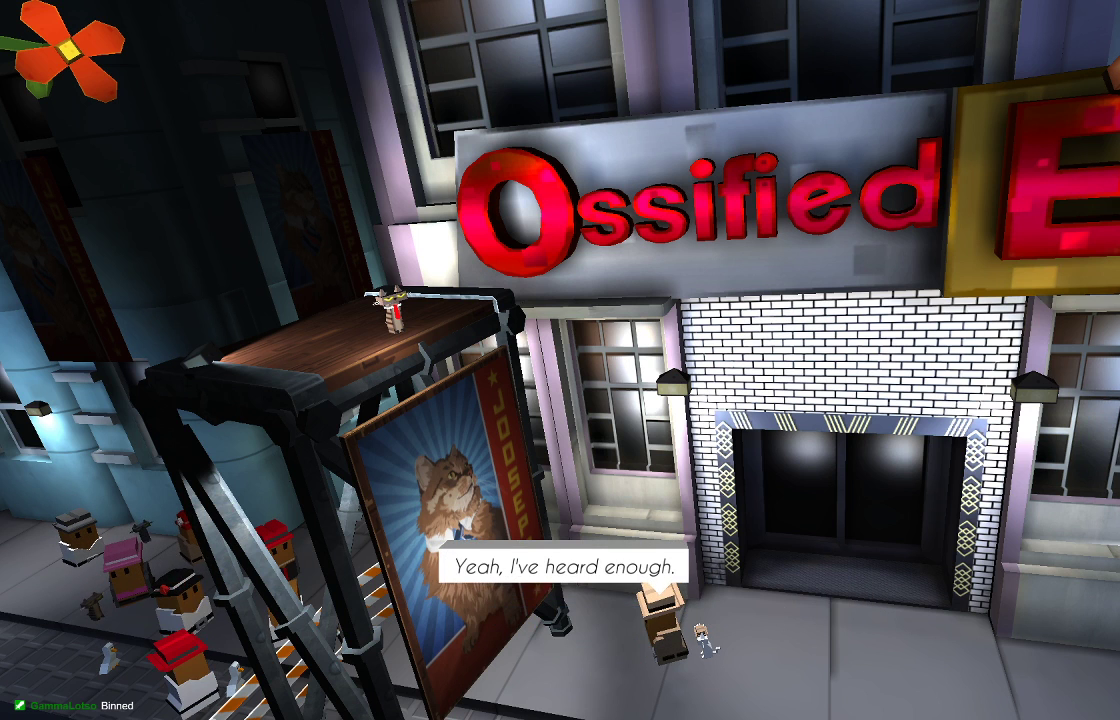
{"buttons": [], "left_stick": "right", "right_stick": "center", "events": []}
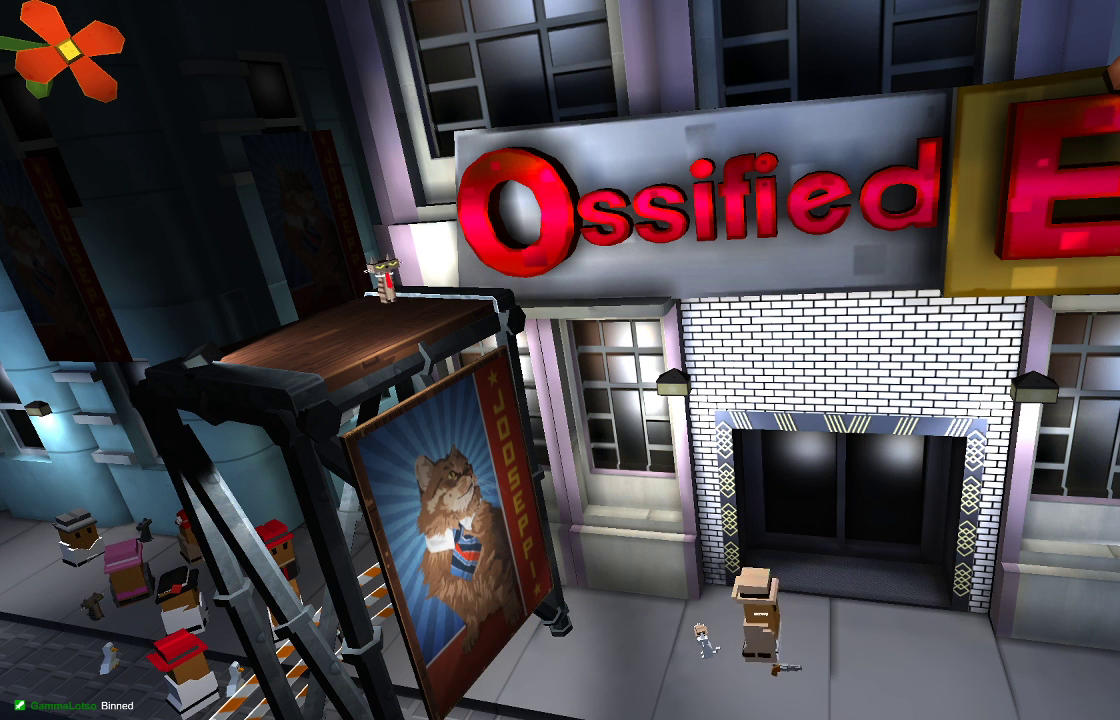
{"buttons": [], "left_stick": "up", "right_stick": "center", "events": [[167, "left_stick", "up-right"], [400, "left_stick", "up"]]}
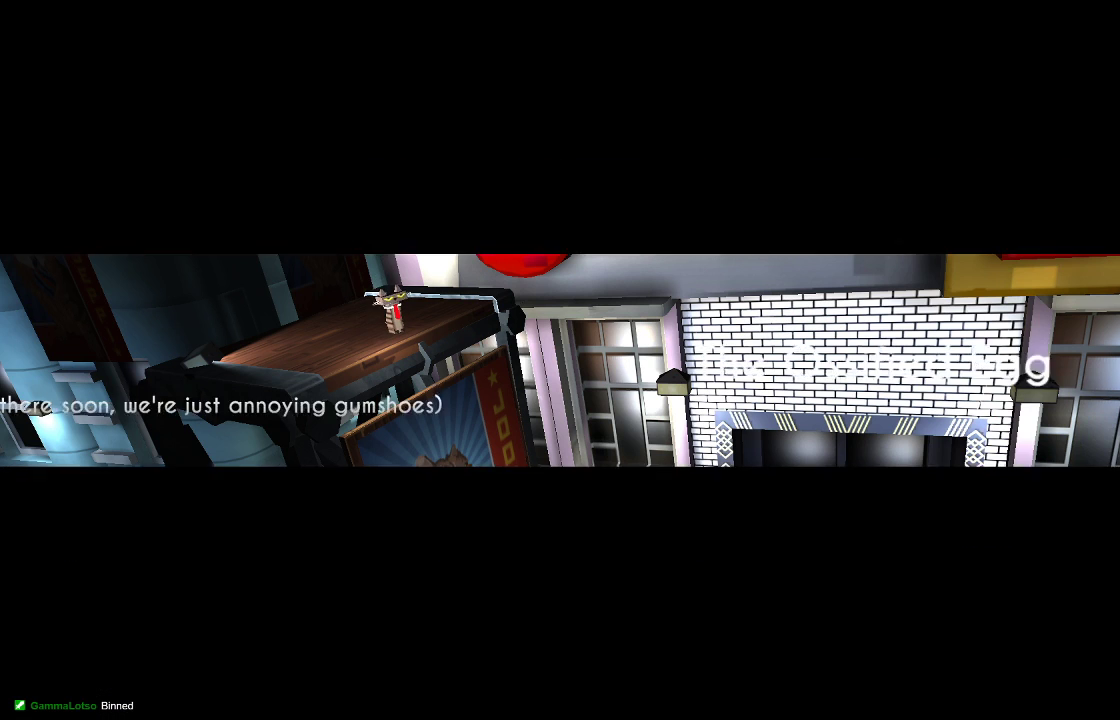
{"buttons": [], "left_stick": "center", "right_stick": "center", "events": [[267, "left_stick", "center"]]}
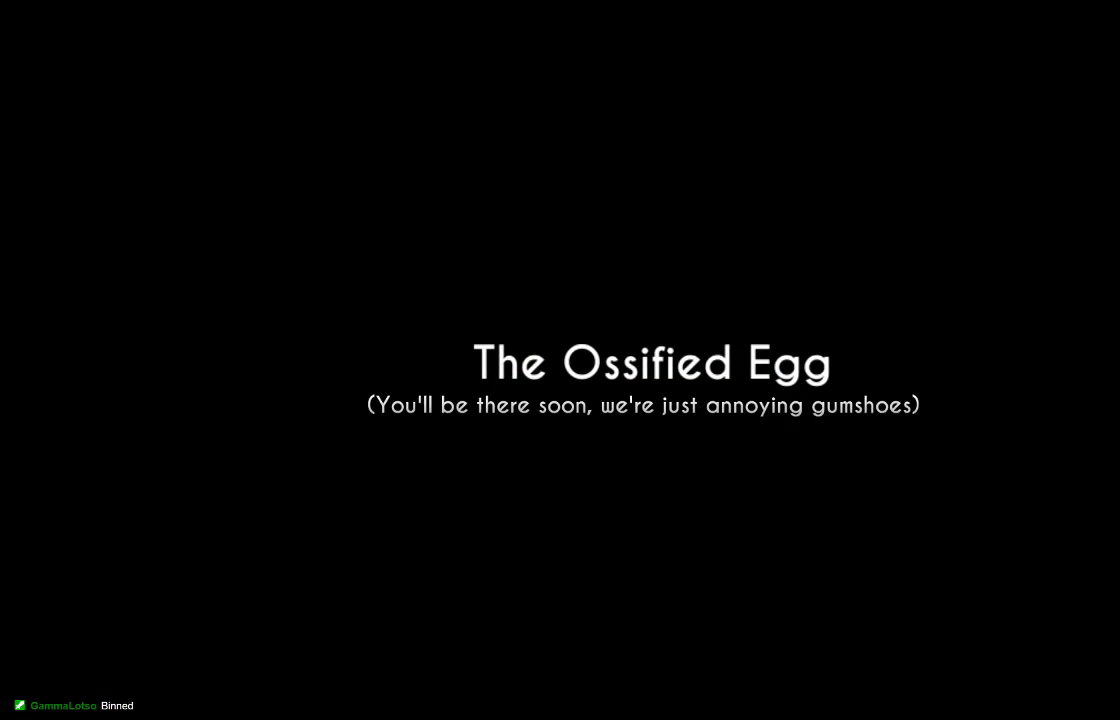
{"buttons": [], "left_stick": "center", "right_stick": "center", "events": []}
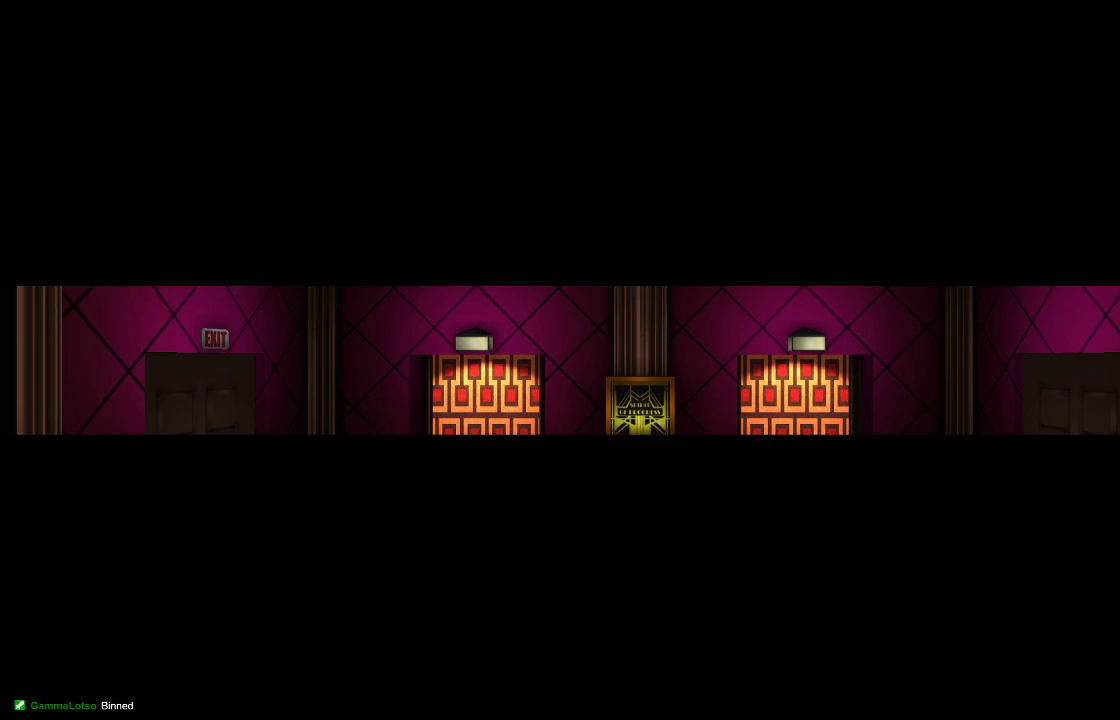
{"buttons": [], "left_stick": "center", "right_stick": "center", "events": []}
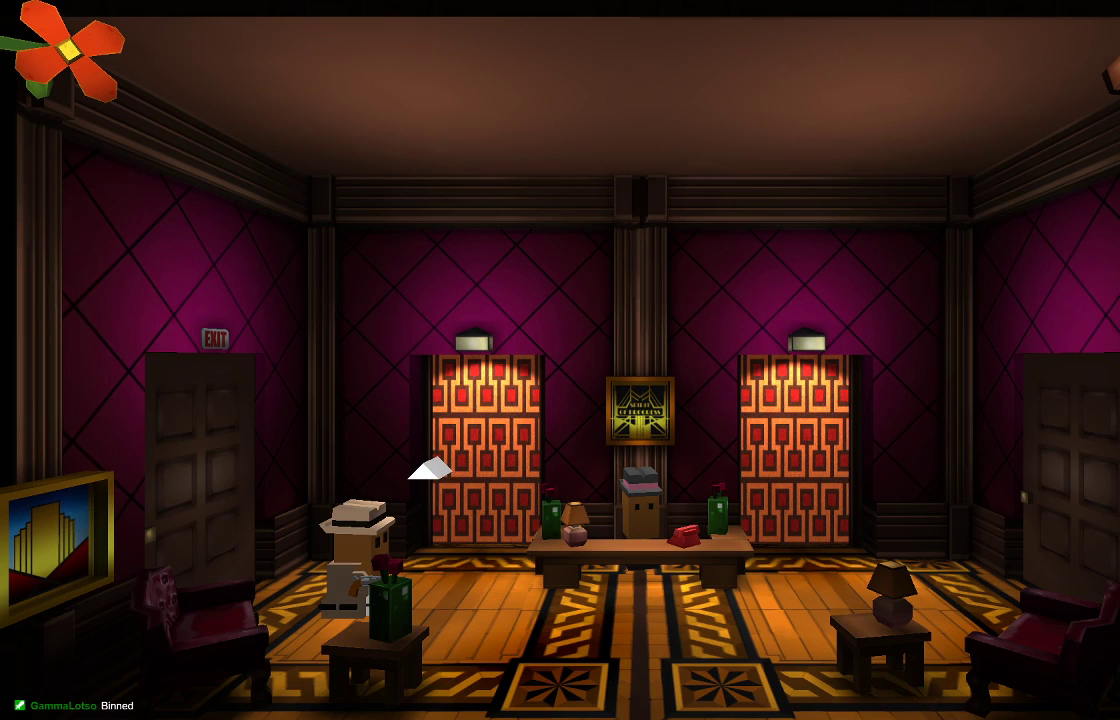
{"buttons": [], "left_stick": "center", "right_stick": "center", "events": []}
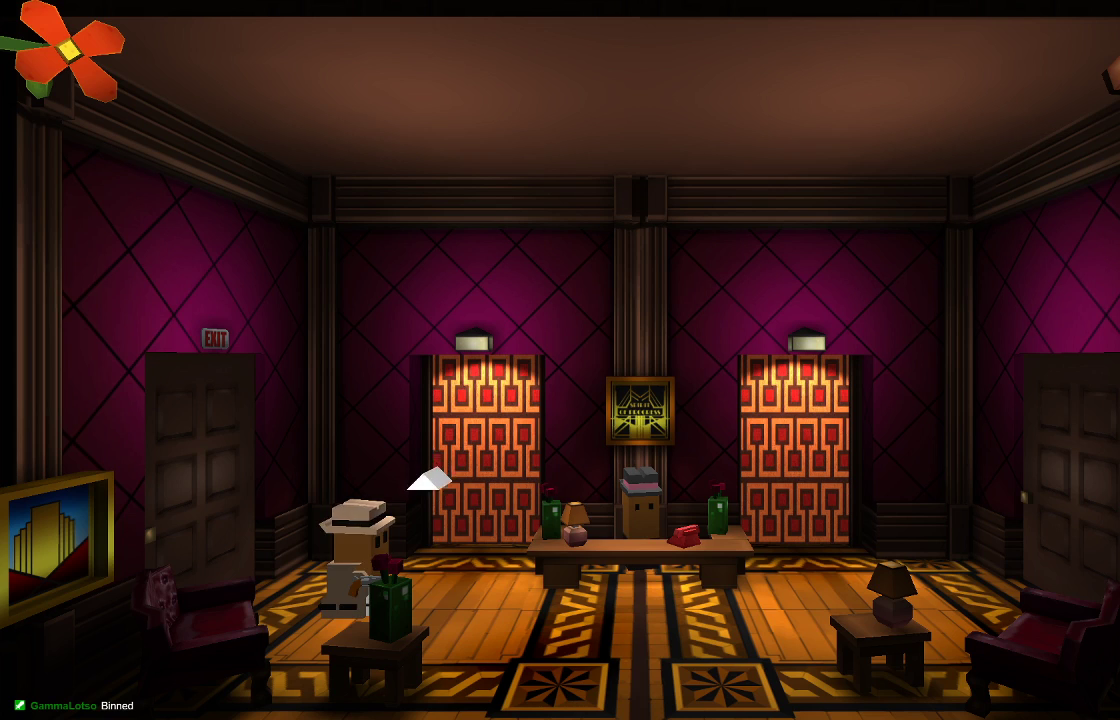
{"buttons": [], "left_stick": "center", "right_stick": "center", "events": [[100, "left_stick", "right"], [400, "left_stick", "center"]]}
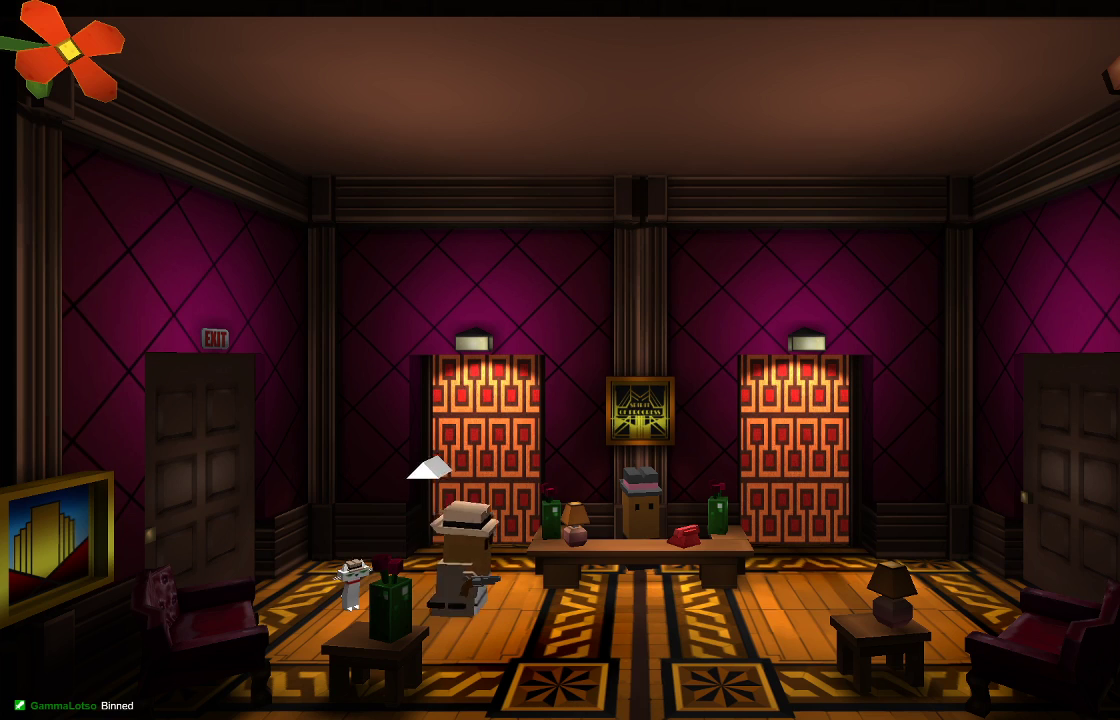
{"buttons": [], "left_stick": "center", "right_stick": "center", "events": [[200, "left_stick", "right"], [500, "left_stick", "center"]]}
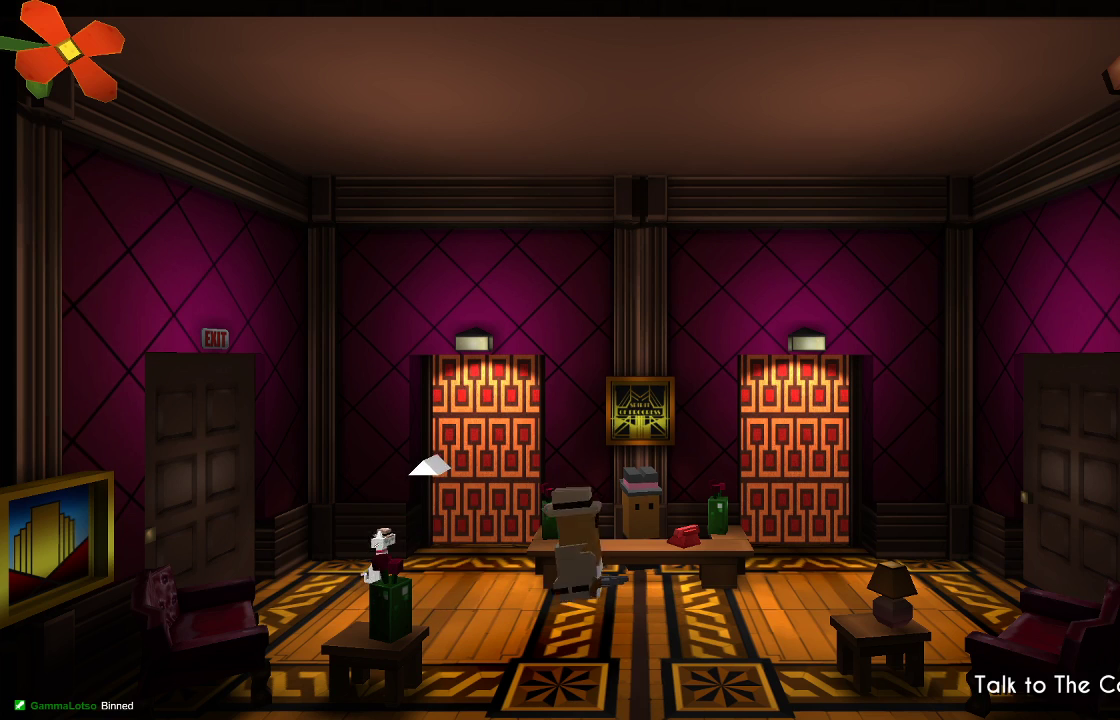
{"buttons": [], "left_stick": "left", "right_stick": "center", "events": [[400, "left_stick", "left"]]}
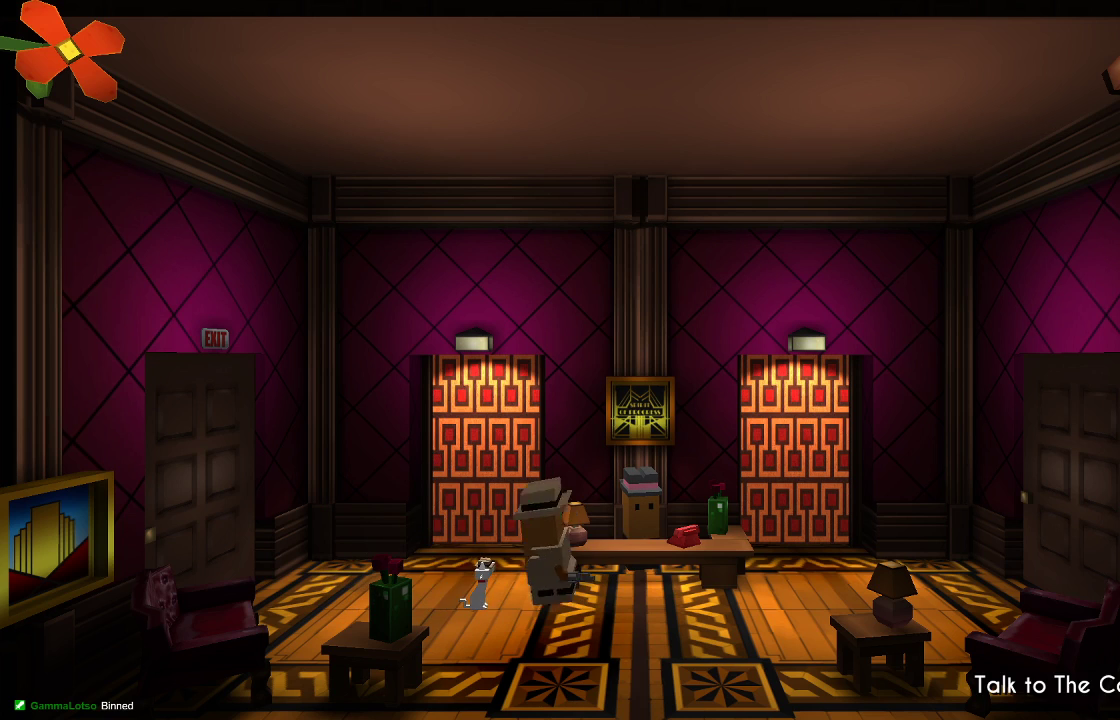
{"buttons": [], "left_stick": "center", "right_stick": "center", "events": [[233, "left_stick", "center"]]}
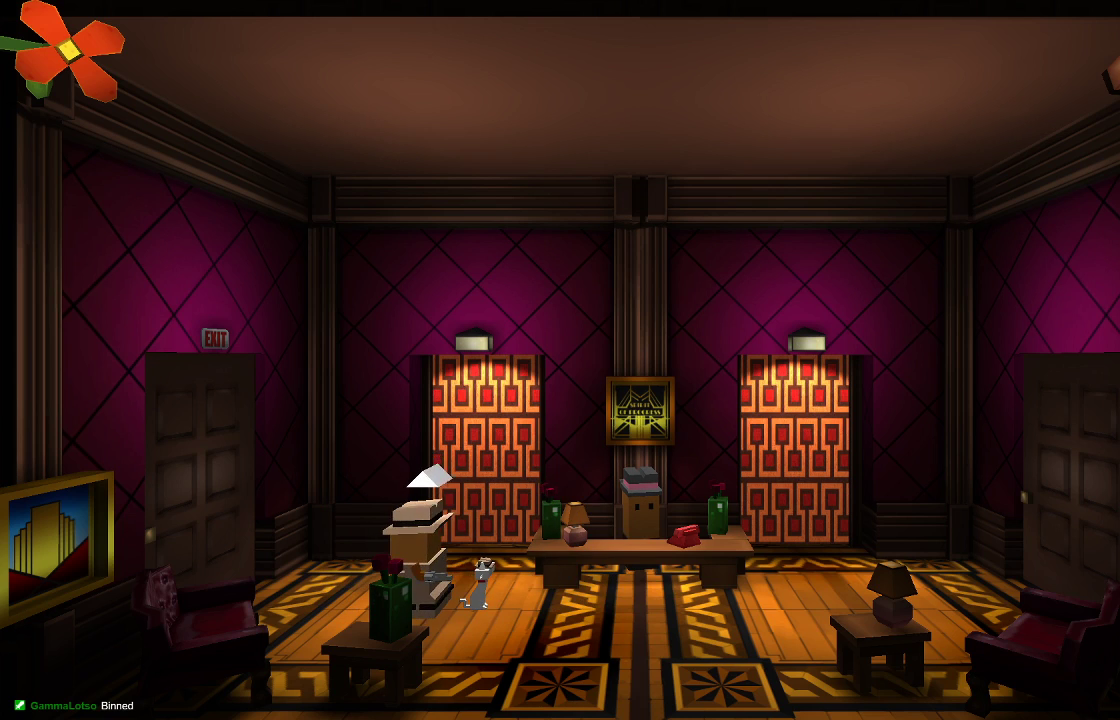
{"buttons": [], "left_stick": "up", "right_stick": "center", "events": [[267, "left_stick", "up"]]}
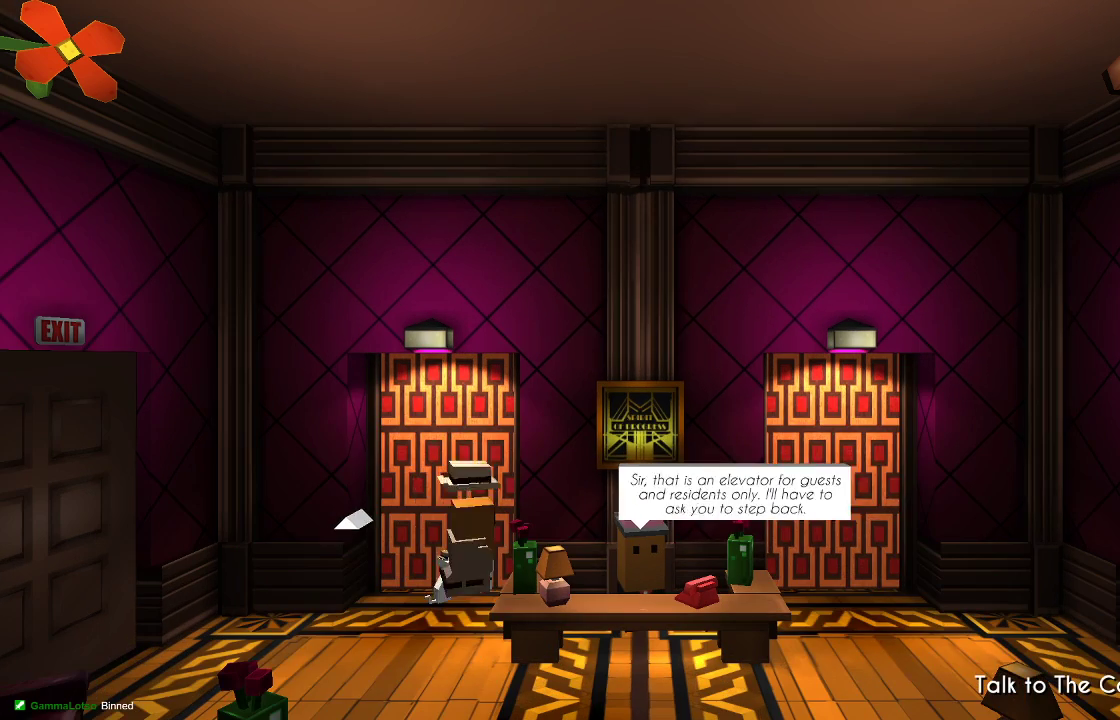
{"buttons": [], "left_stick": "center", "right_stick": "center", "events": [[33, "left_stick", "center"]]}
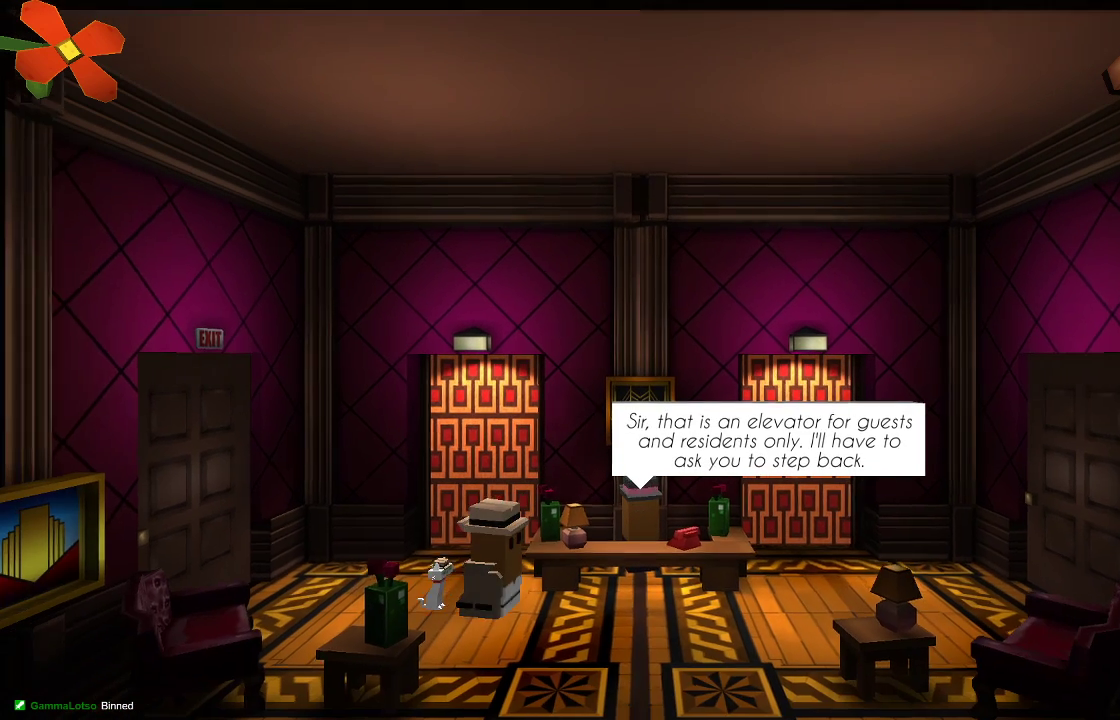
{"buttons": [], "left_stick": "center", "right_stick": "center", "events": []}
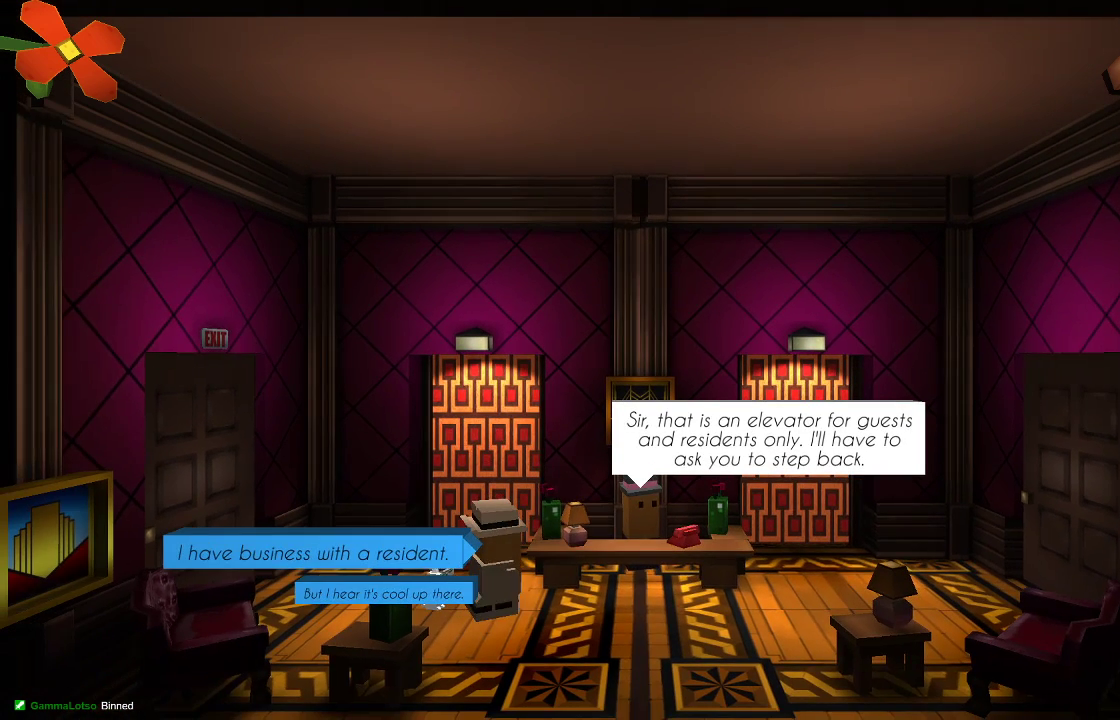
{"buttons": [], "left_stick": "center", "right_stick": "center", "events": []}
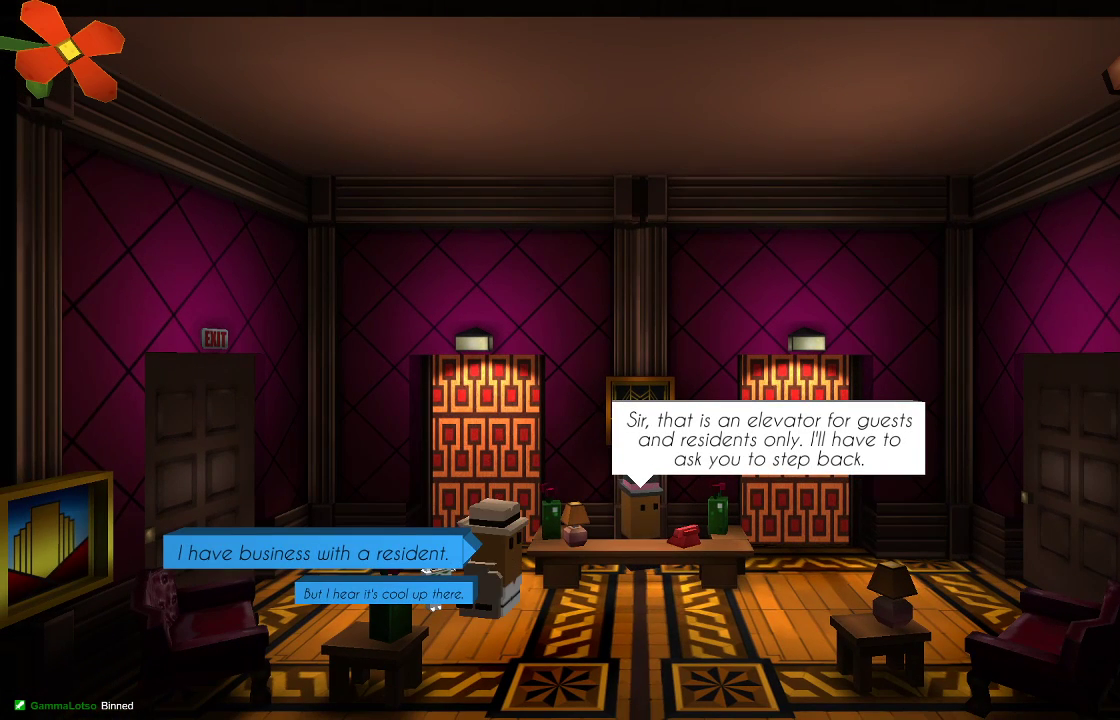
{"buttons": [], "left_stick": "center", "right_stick": "center", "events": []}
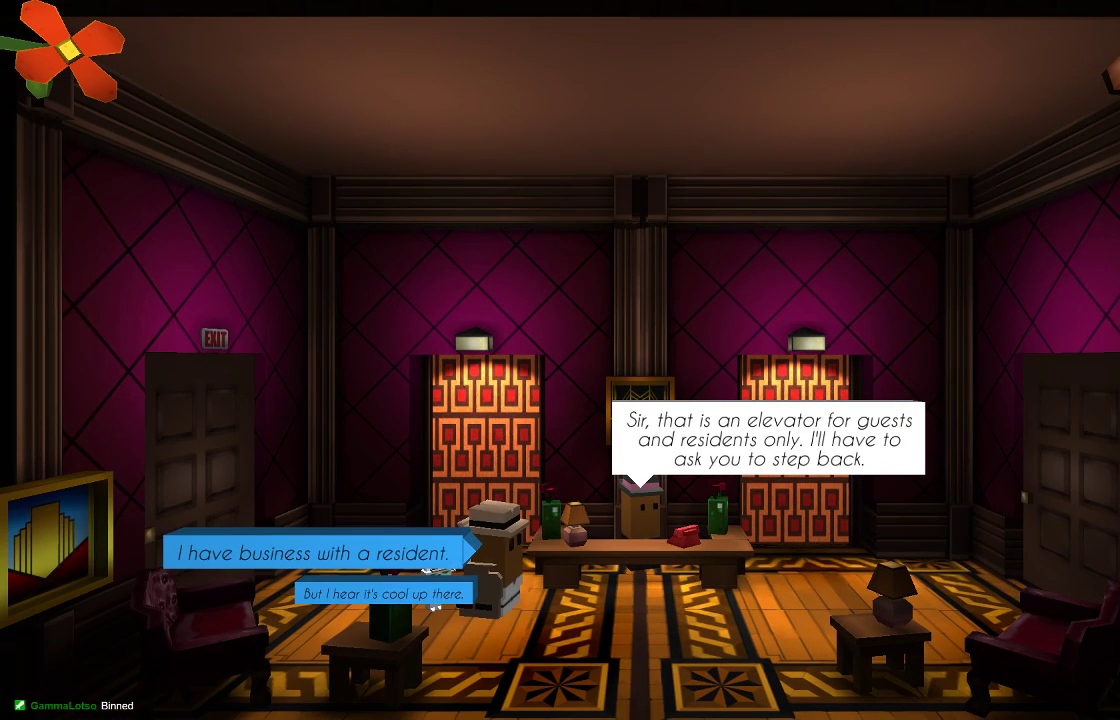
{"buttons": [], "left_stick": "center", "right_stick": "center", "events": []}
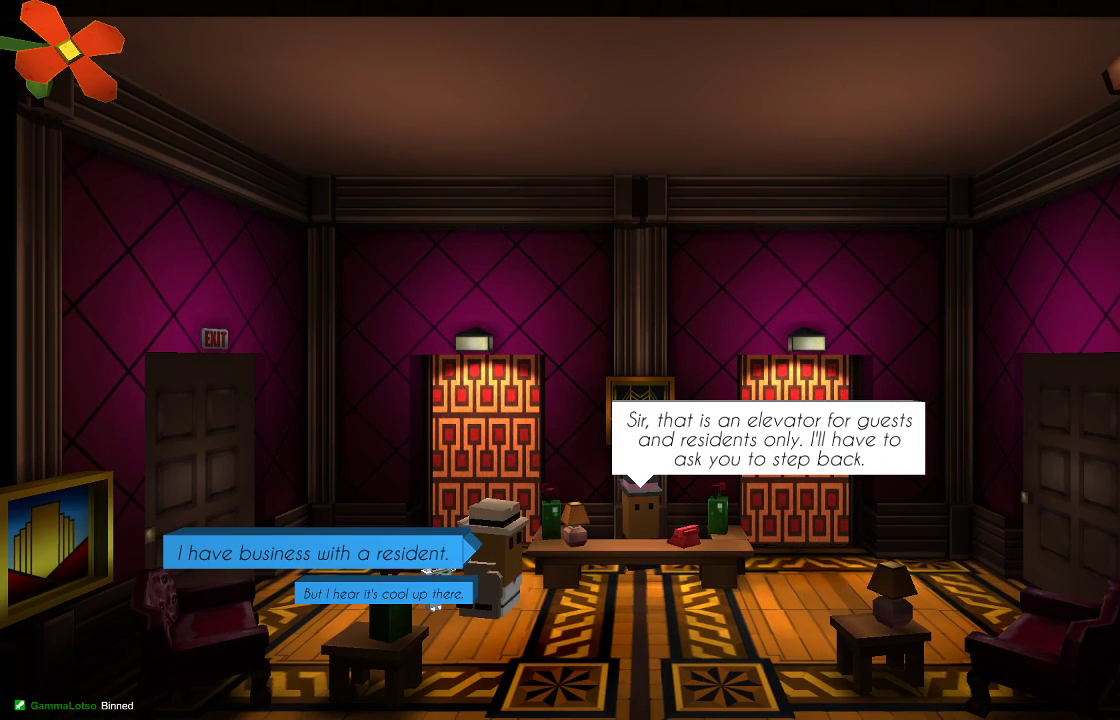
{"buttons": [], "left_stick": "center", "right_stick": "center", "events": []}
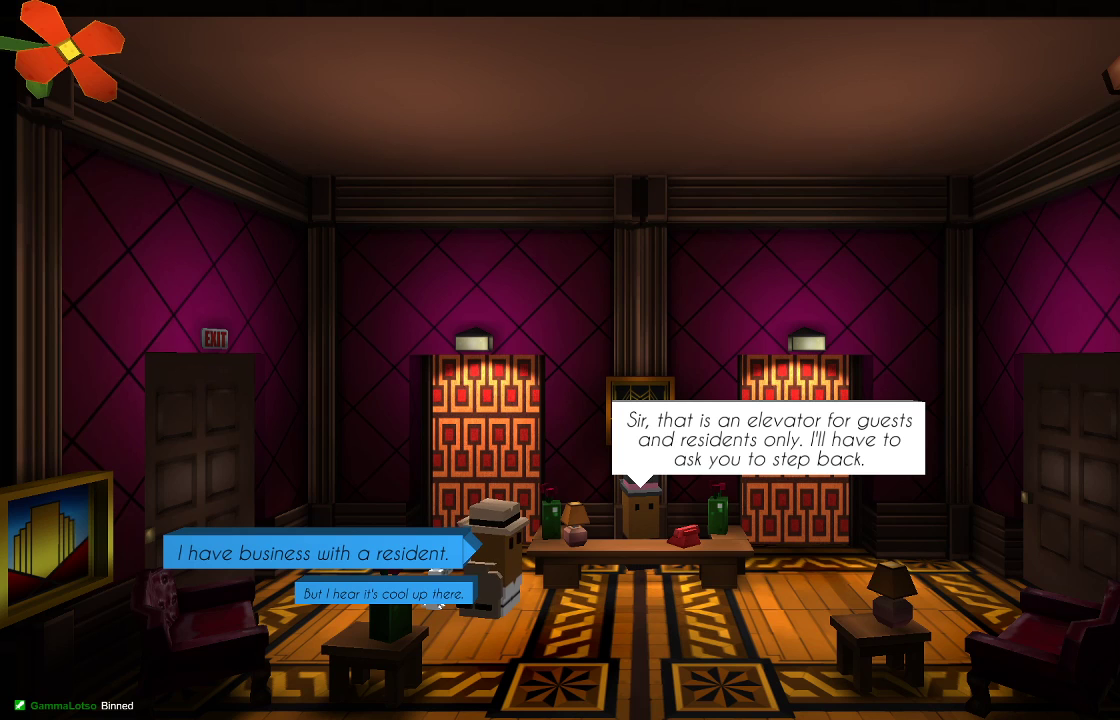
{"buttons": [], "left_stick": "center", "right_stick": "center", "events": []}
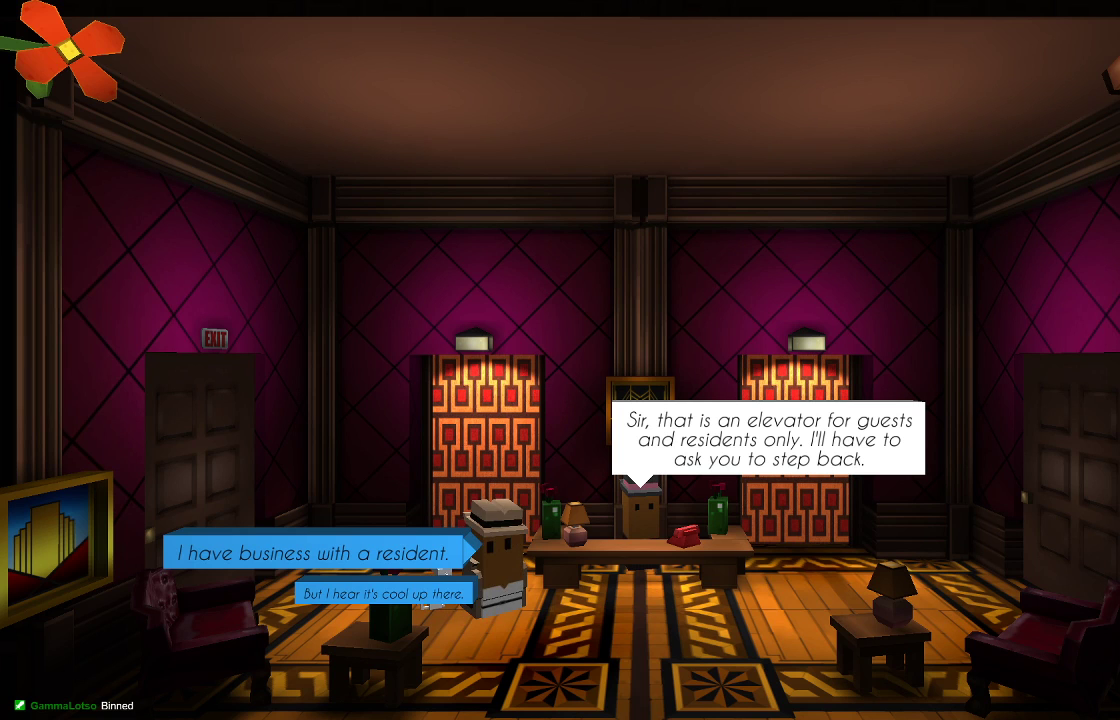
{"buttons": [], "left_stick": "center", "right_stick": "center", "events": []}
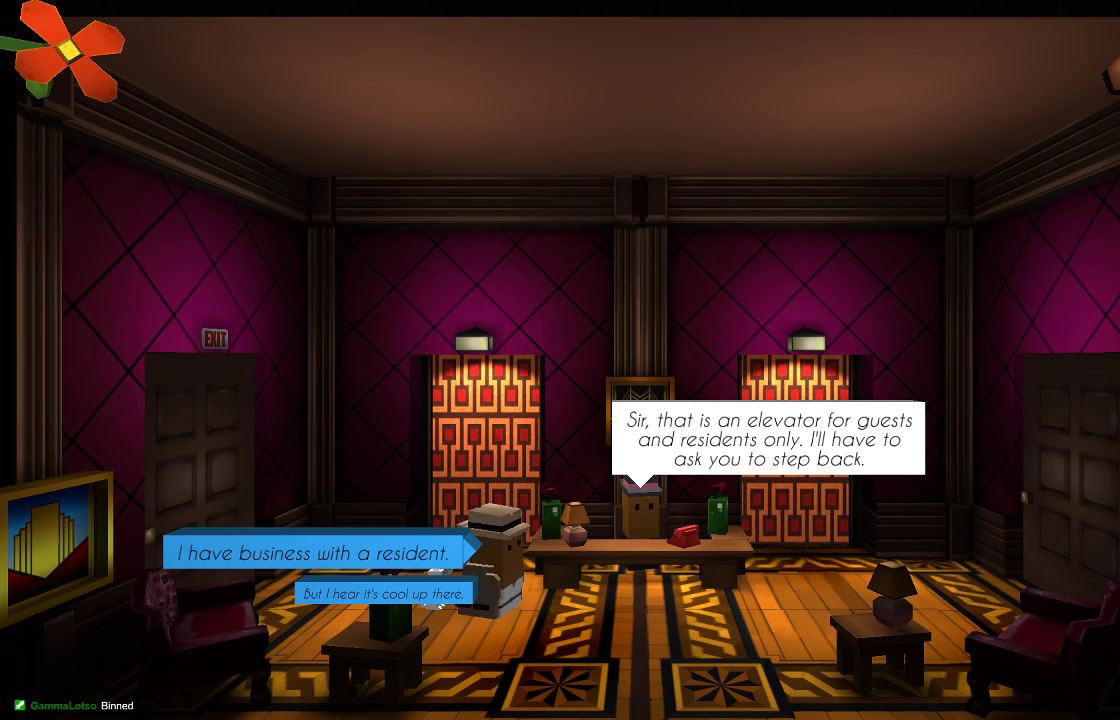
{"buttons": [], "left_stick": "center", "right_stick": "center", "events": [[400, "CIRCLE", "down"], [500, "CIRCLE", "up"]]}
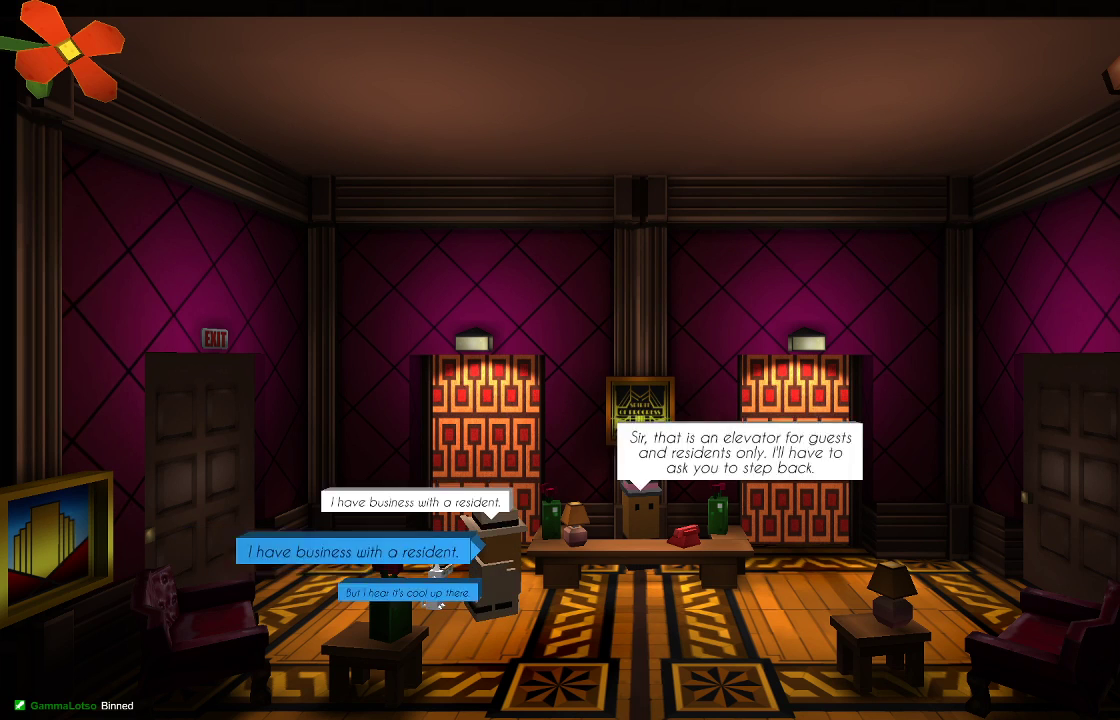
{"buttons": [], "left_stick": "center", "right_stick": "center", "events": []}
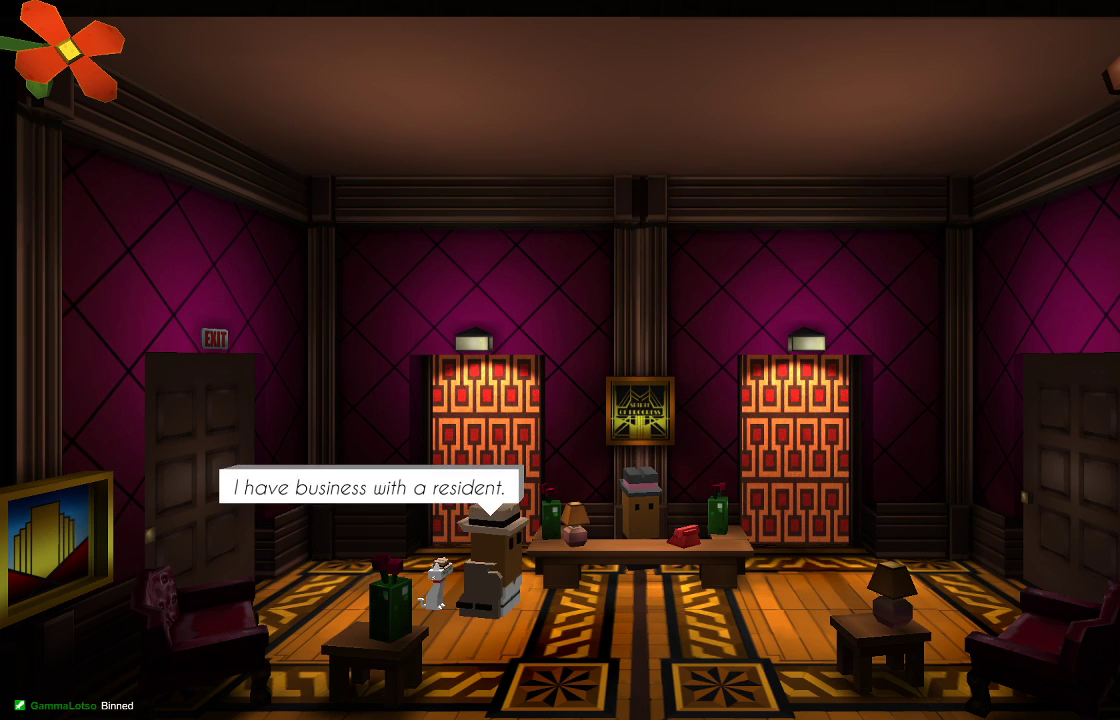
{"buttons": [], "left_stick": "center", "right_stick": "center", "events": [[67, "CIRCLE", "down"], [233, "CIRCLE", "up"]]}